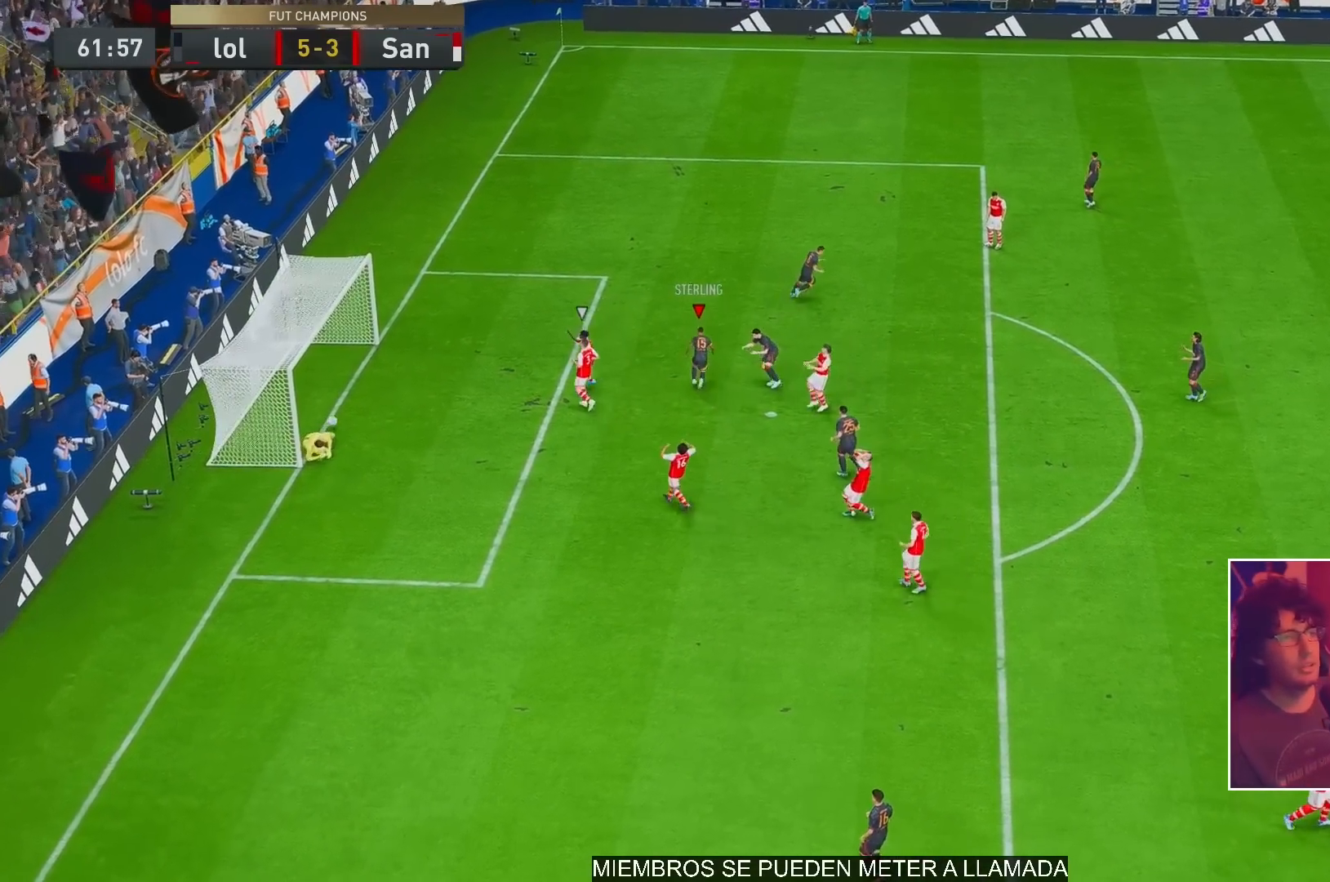
Gameplay with a controller (Xbox layout); each line is a JSON object with the inputs held at the frame after it. "events" lists button and stick changes between this image and that frame as [ms after this image, input, new state], when the widget could be followed in between. Not read: L3 R3.
{"buttons": [], "left_stick": "center", "right_stick": "center", "events": []}
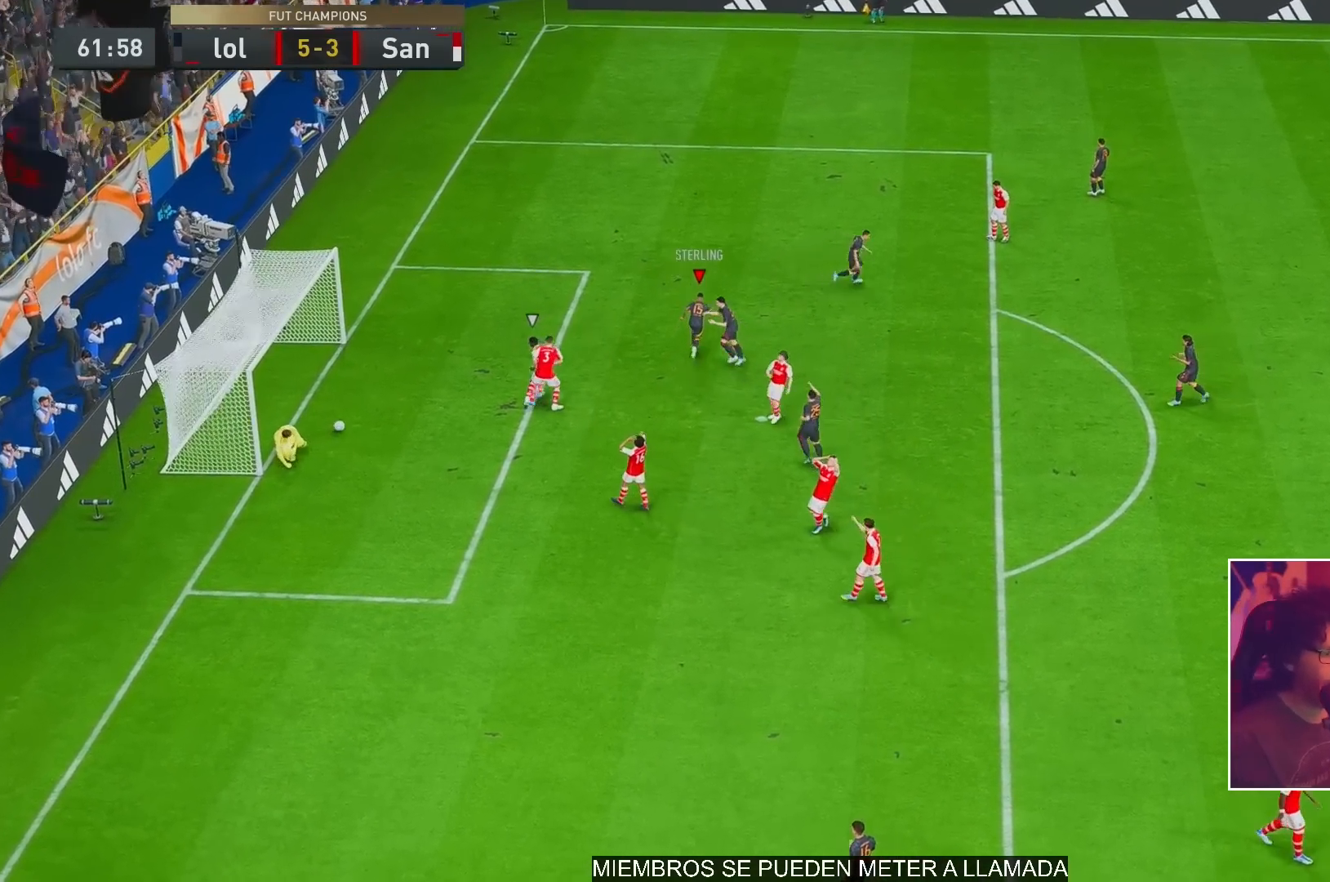
{"buttons": [], "left_stick": "center", "right_stick": "center", "events": []}
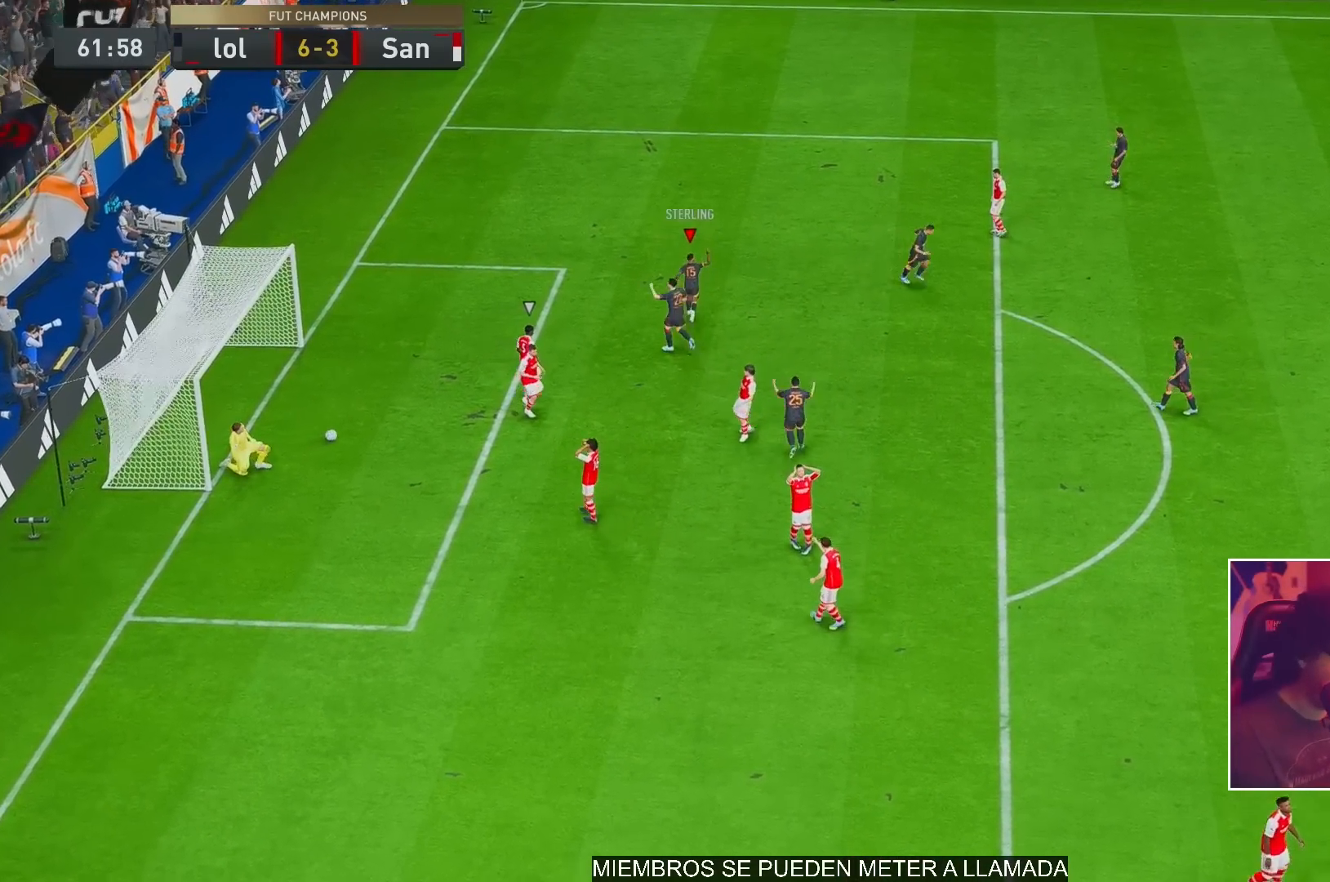
{"buttons": [], "left_stick": "center", "right_stick": "center", "events": []}
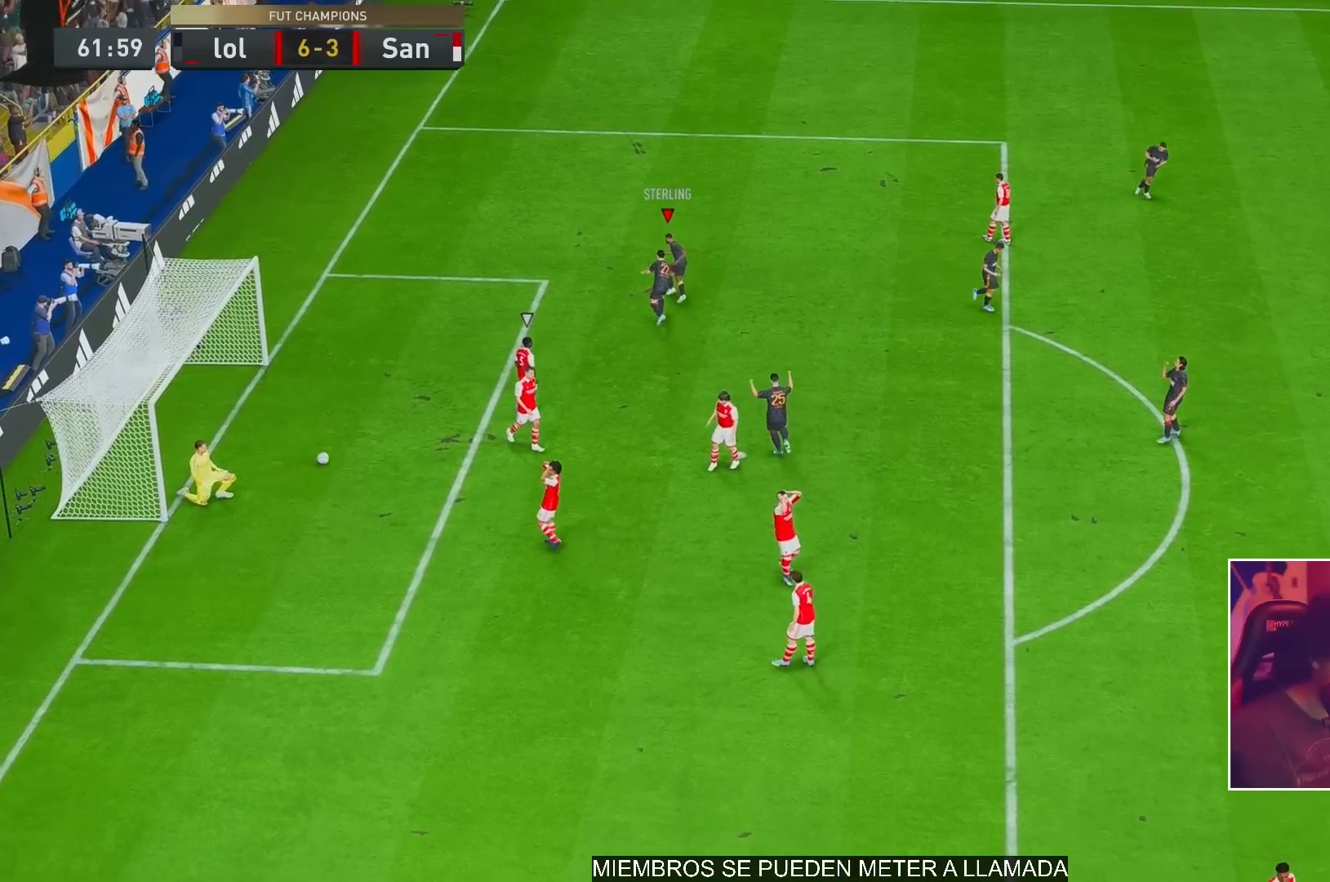
{"buttons": ["L2"], "left_stick": "down-right", "right_stick": "center", "events": [[400, "L2", "down"], [400, "left_stick", "down-right"]]}
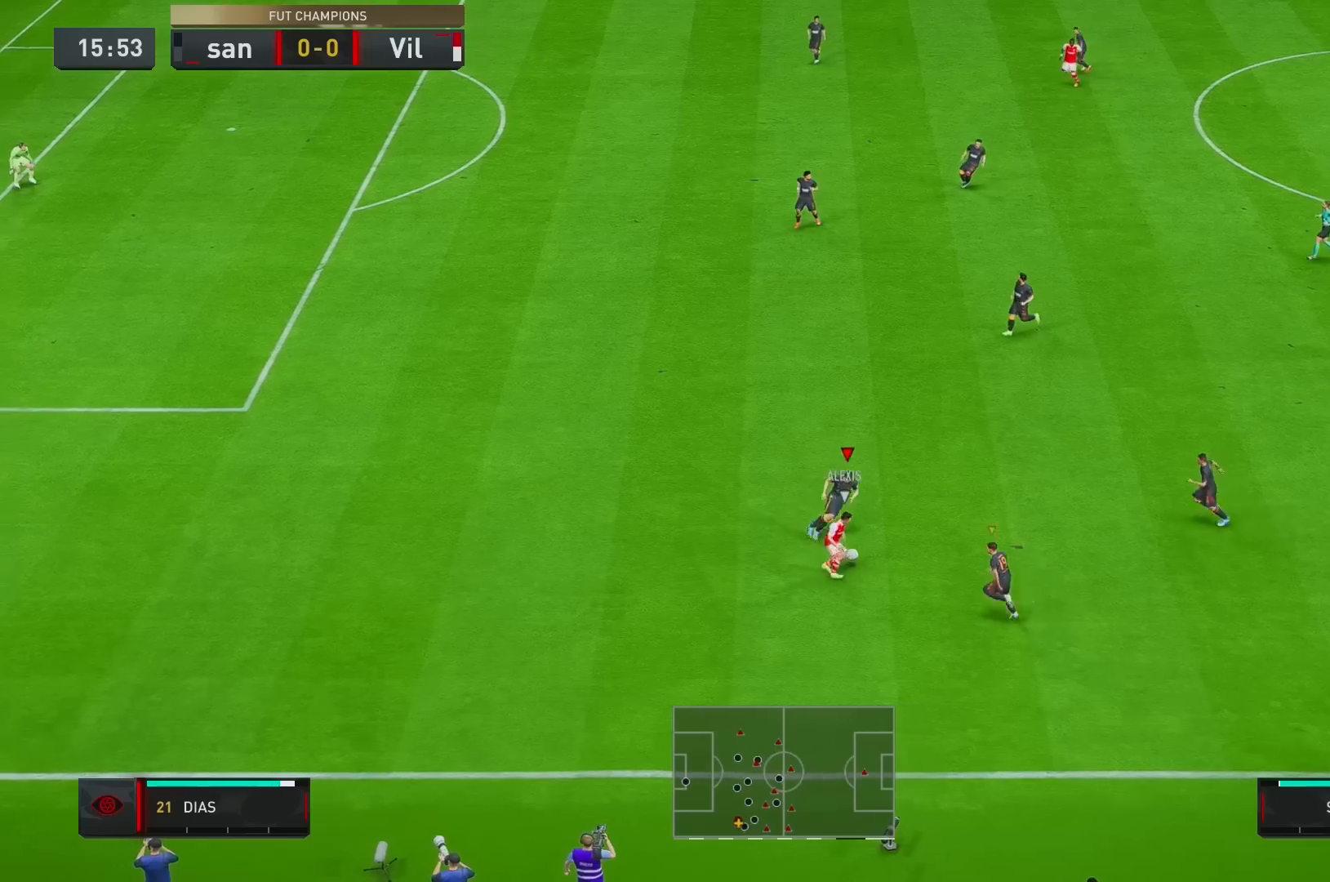
{"buttons": ["L2", "R2"], "left_stick": "down-left", "right_stick": "center", "events": [[117, "R2", "down"], [133, "R1", "down"], [200, "R1", "up"], [250, "R1", "down"], [400, "left_stick", "down-left"], [483, "R1", "up"]]}
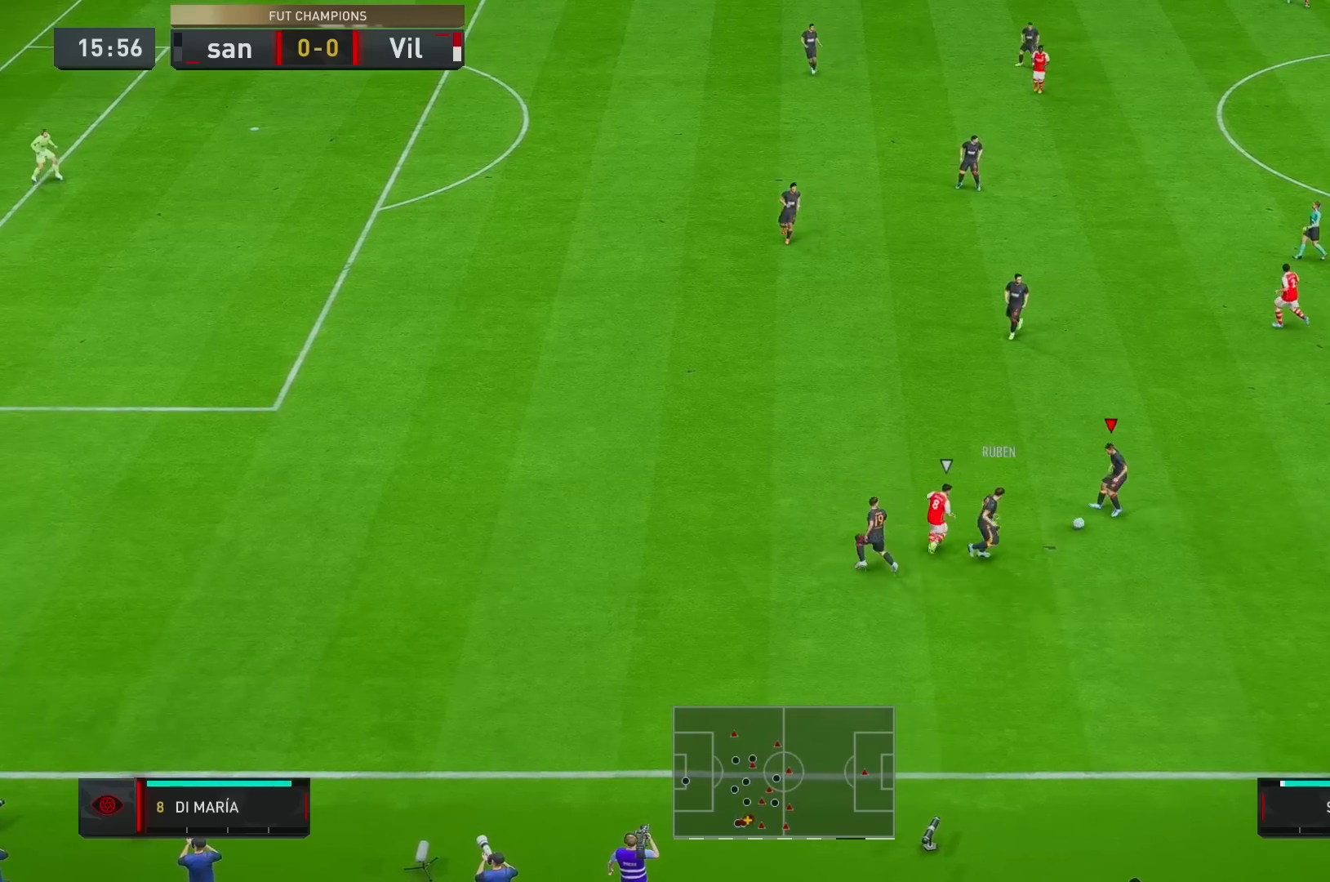
{"buttons": ["R2"], "left_stick": "up-right", "right_stick": "center", "events": [[17, "left_stick", "center"], [67, "left_stick", "right"], [300, "left_stick", "up-right"], [317, "A", "down"], [400, "L2", "up"], [483, "A", "up"]]}
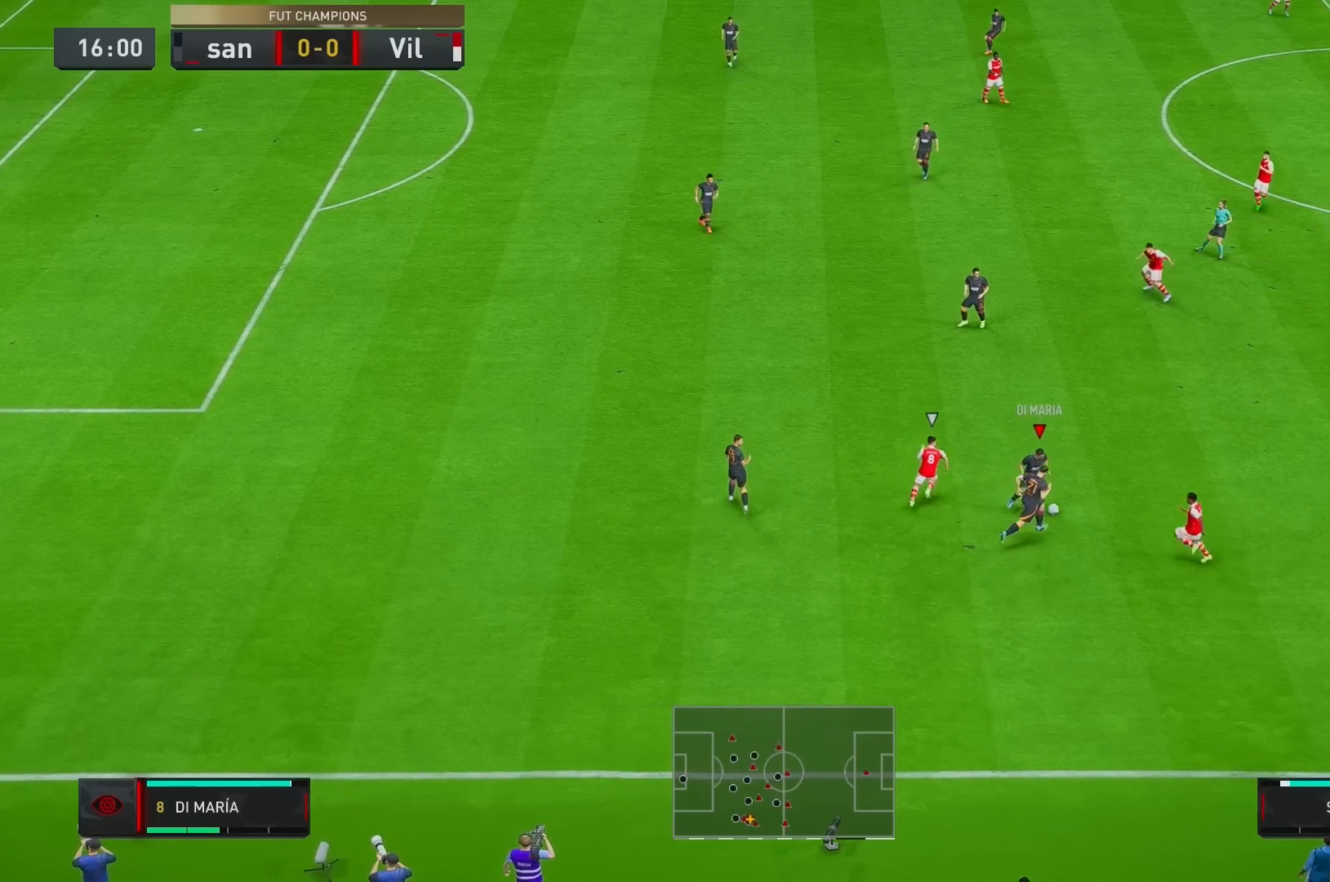
{"buttons": ["R2"], "left_stick": "up-right", "right_stick": "center", "events": []}
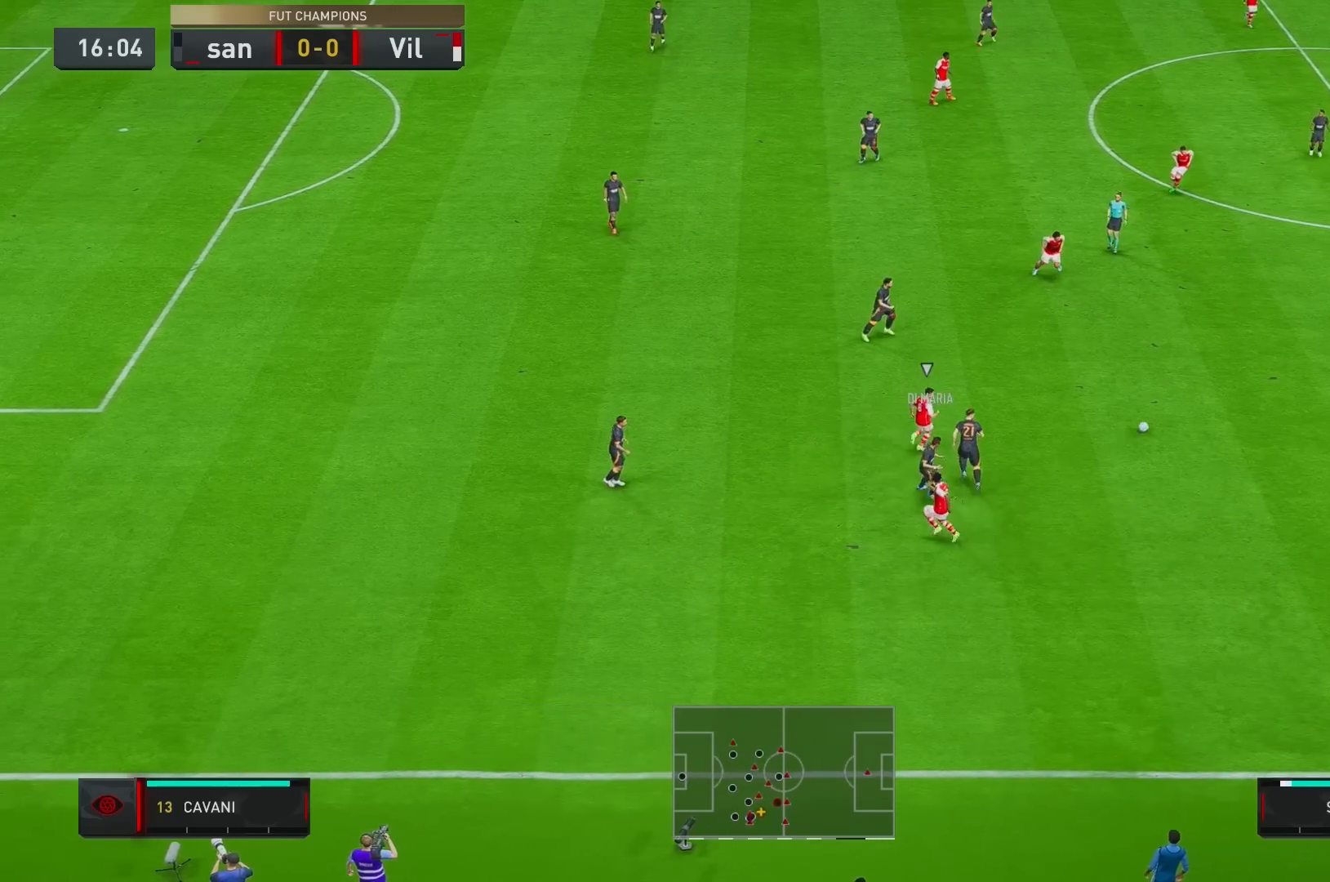
{"buttons": [], "left_stick": "up", "right_stick": "center", "events": [[50, "R2", "up"], [233, "left_stick", "up"]]}
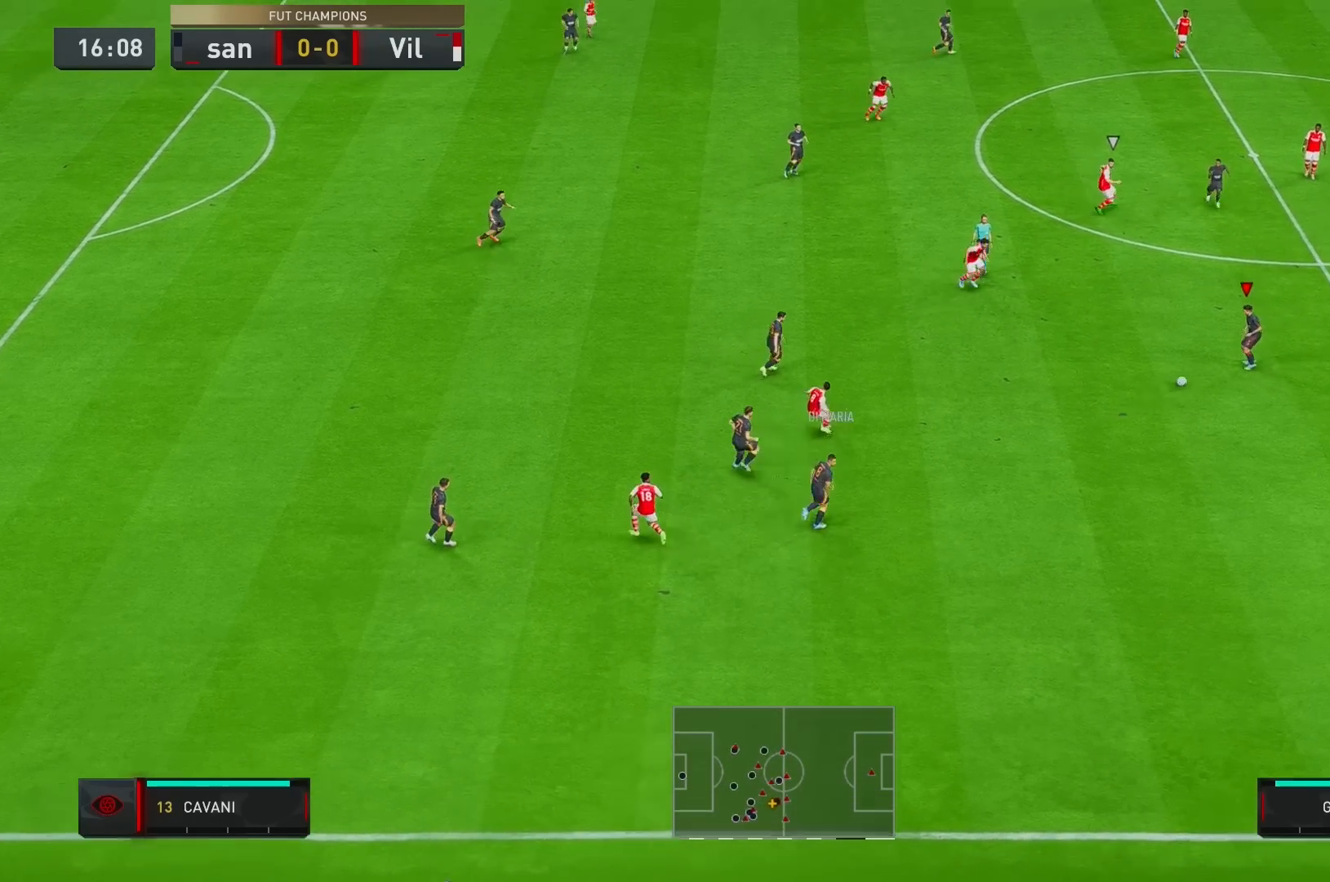
{"buttons": [], "left_stick": "up-right", "right_stick": "center", "events": [[450, "left_stick", "up-right"]]}
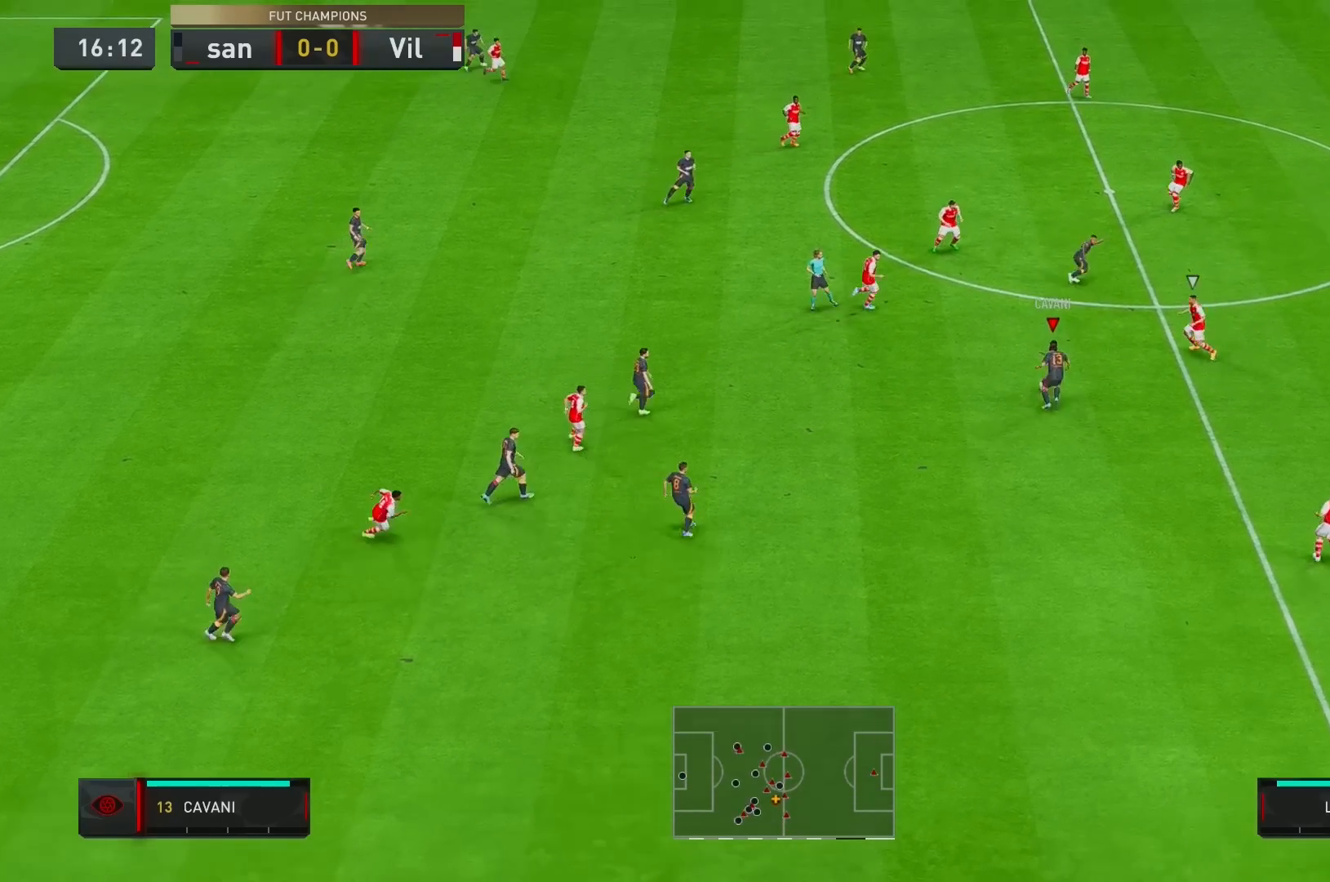
{"buttons": [], "left_stick": "down-right", "right_stick": "center", "events": [[133, "left_stick", "down-right"]]}
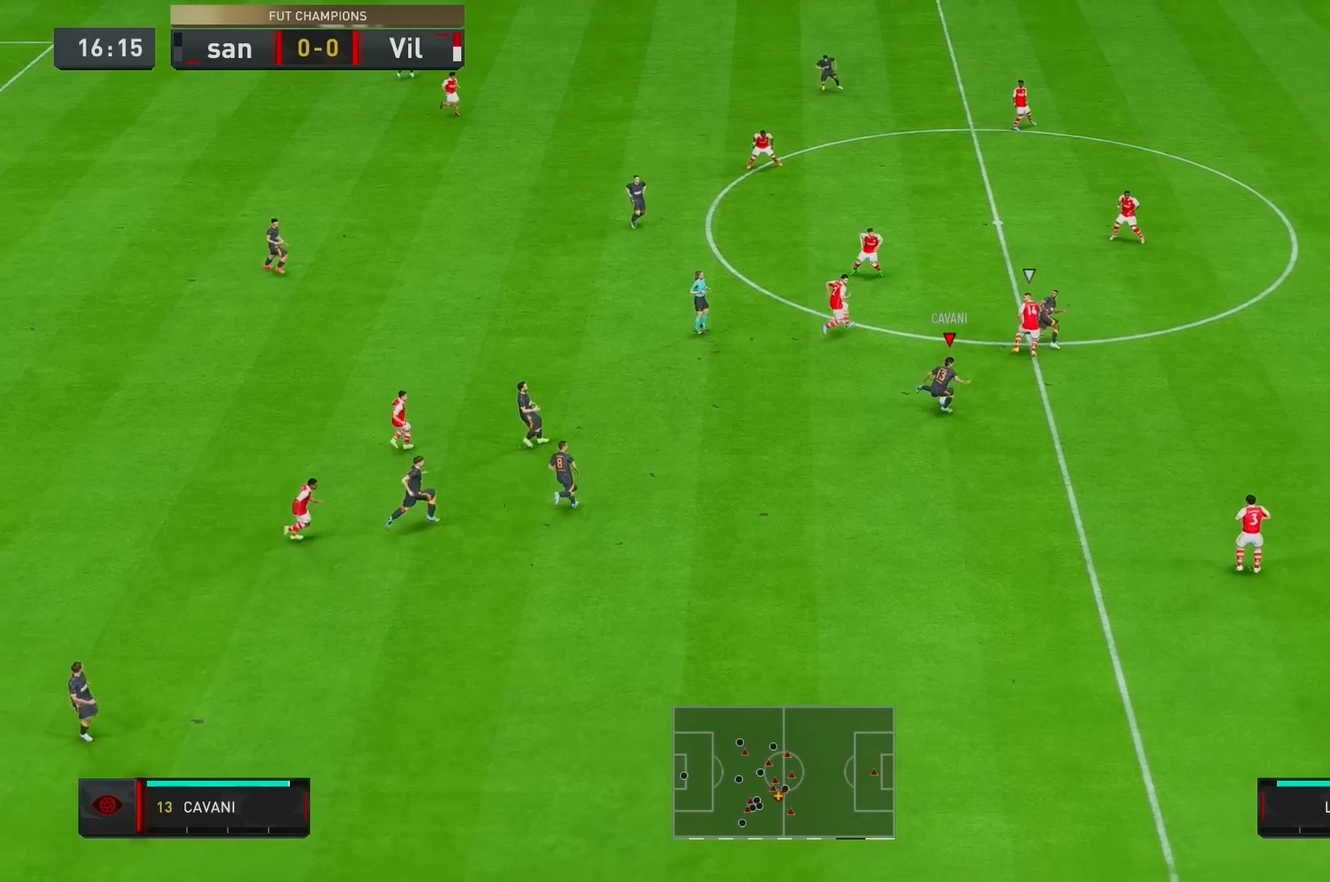
{"buttons": ["R2"], "left_stick": "right", "right_stick": "center", "events": [[50, "Y", "down"], [117, "left_stick", "right"], [183, "Y", "up"], [350, "R2", "down"]]}
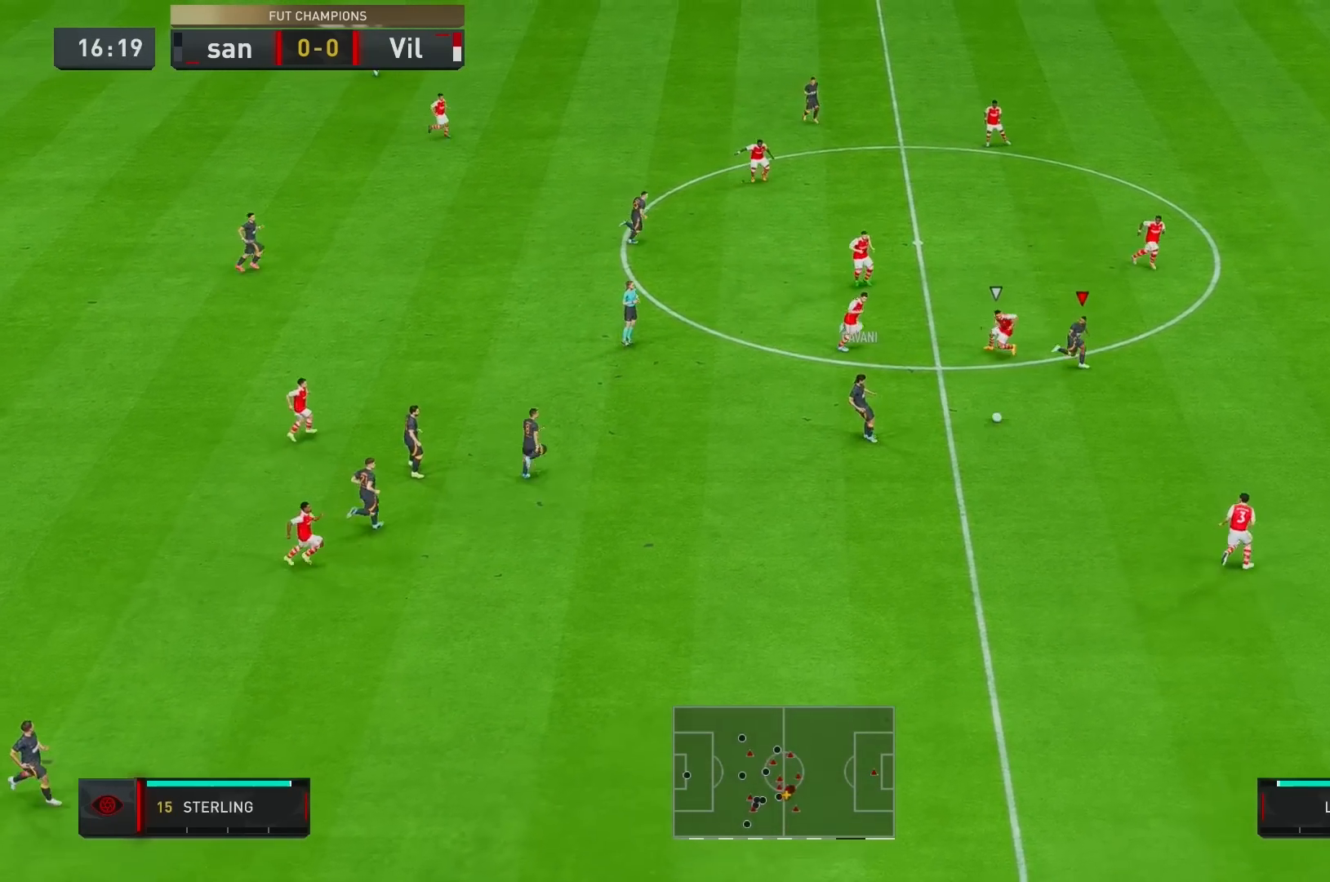
{"buttons": ["R2"], "left_stick": "right", "right_stick": "center", "events": []}
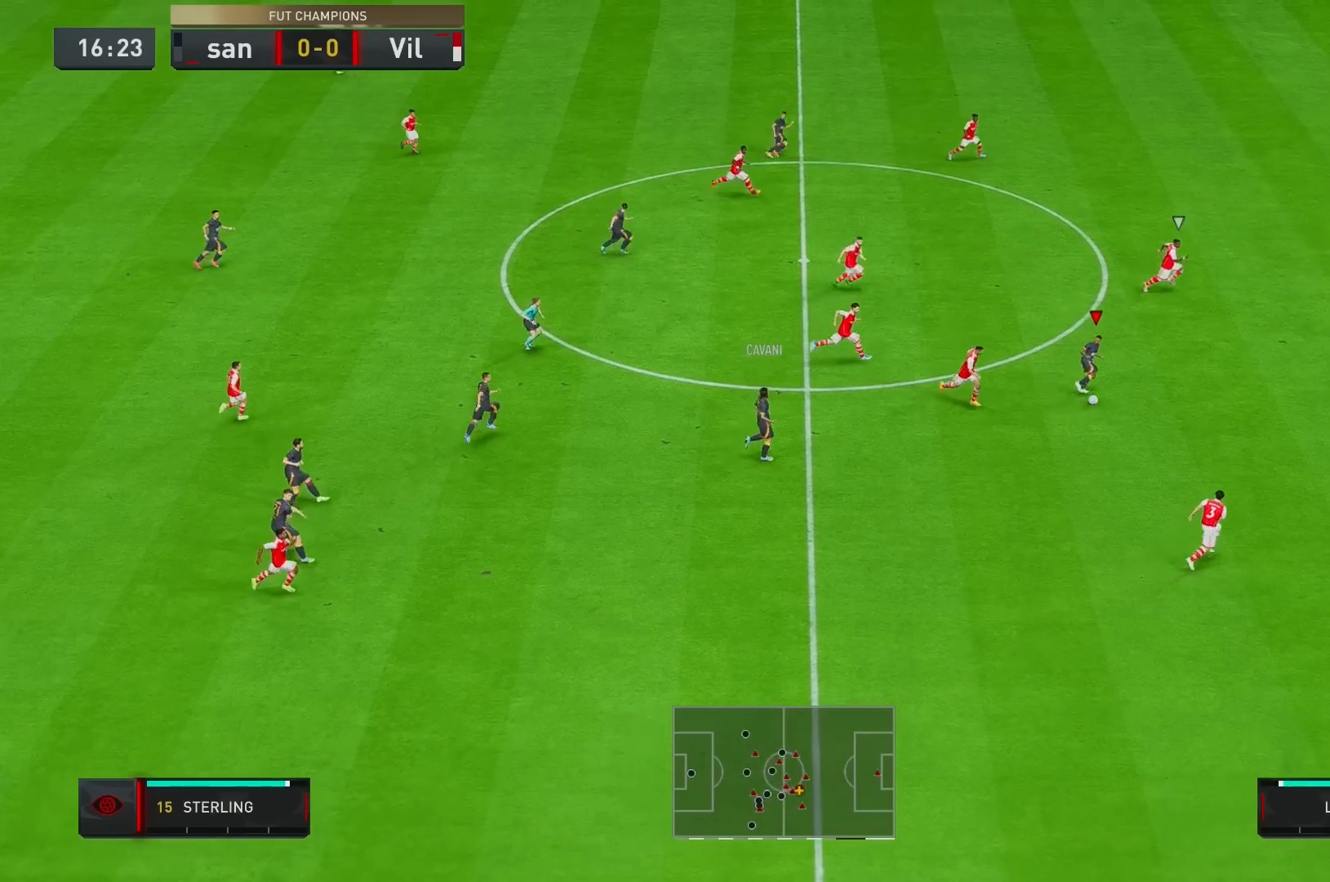
{"buttons": ["R2"], "left_stick": "right", "right_stick": "center", "events": []}
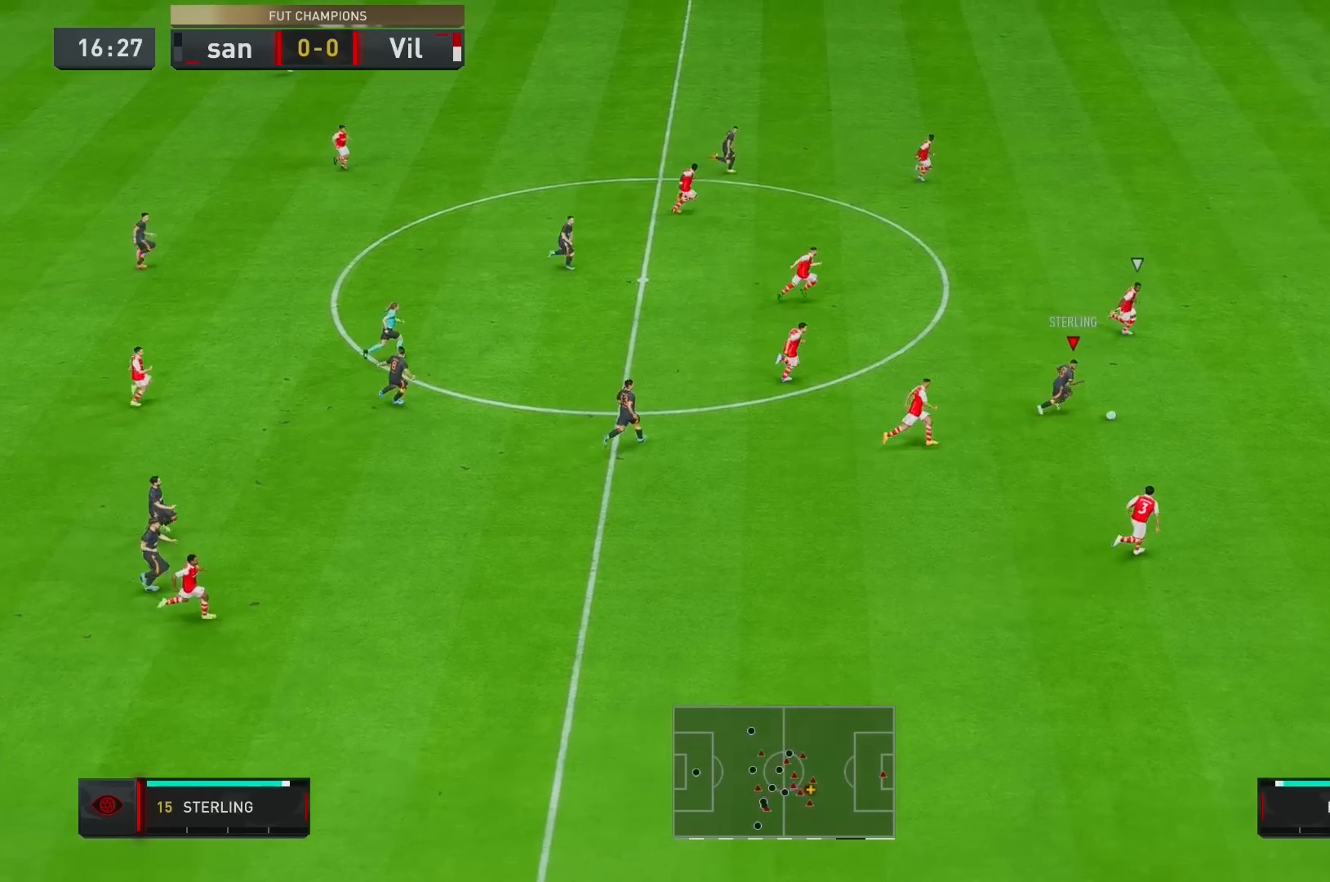
{"buttons": ["R2"], "left_stick": "right", "right_stick": "center", "events": []}